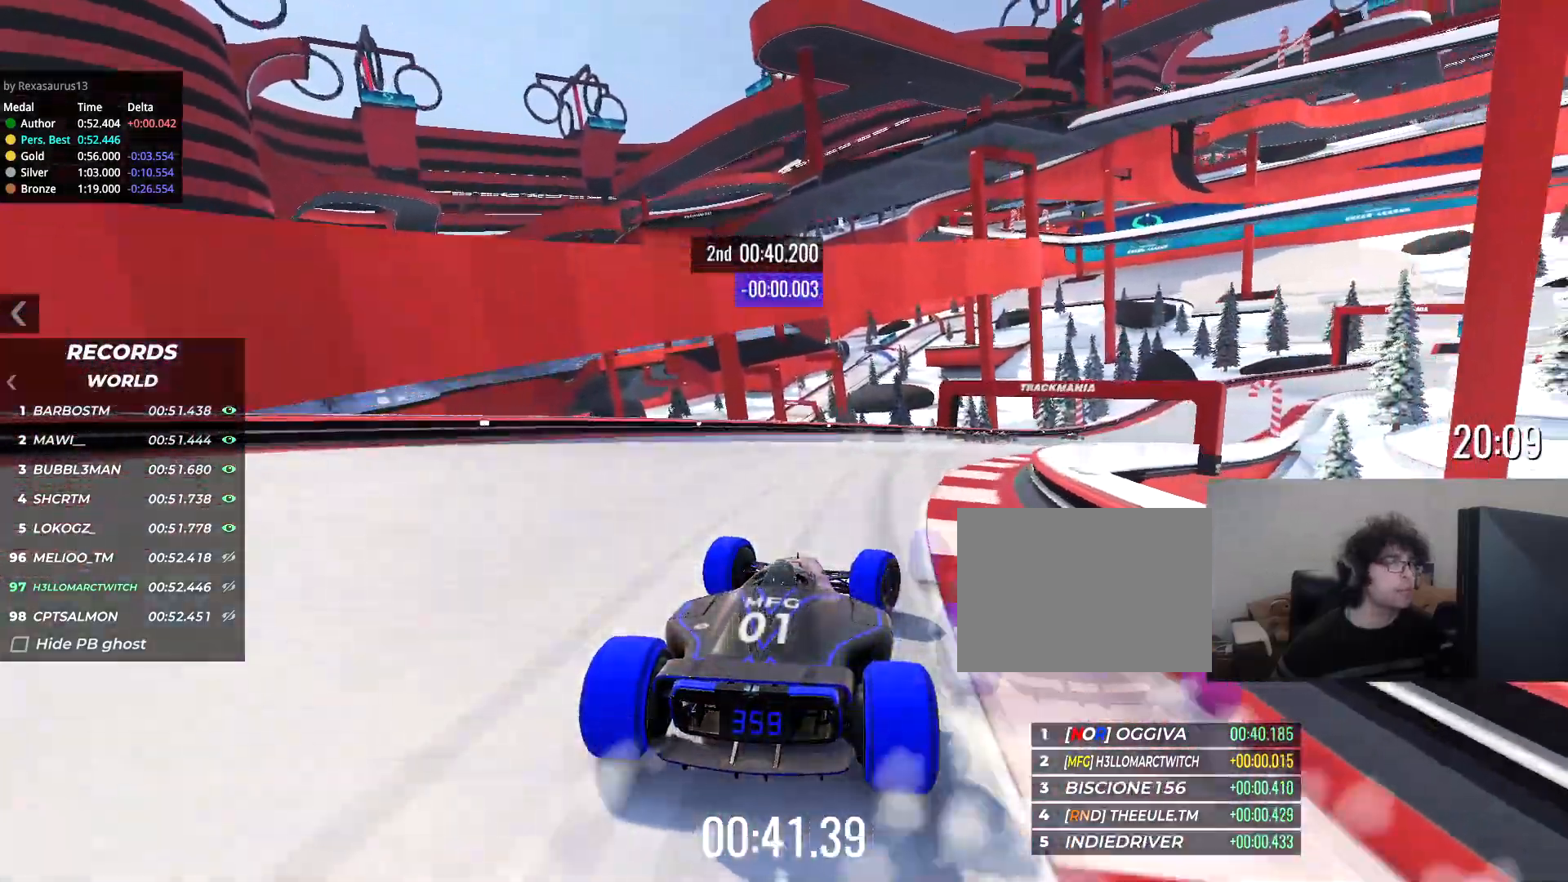
Gameplay with keyboard; each line is a JSON object with the keys held at the frame after it. "events" lists presses ("down") and releases ("up") of "down", "left", "right" and "up" between this image and that frame as [ms after this image, input, new state], when the widget could be followed in between. No other keys are recorded. Mouse input is not recorded.
{"keys": ["right", "up"], "events": []}
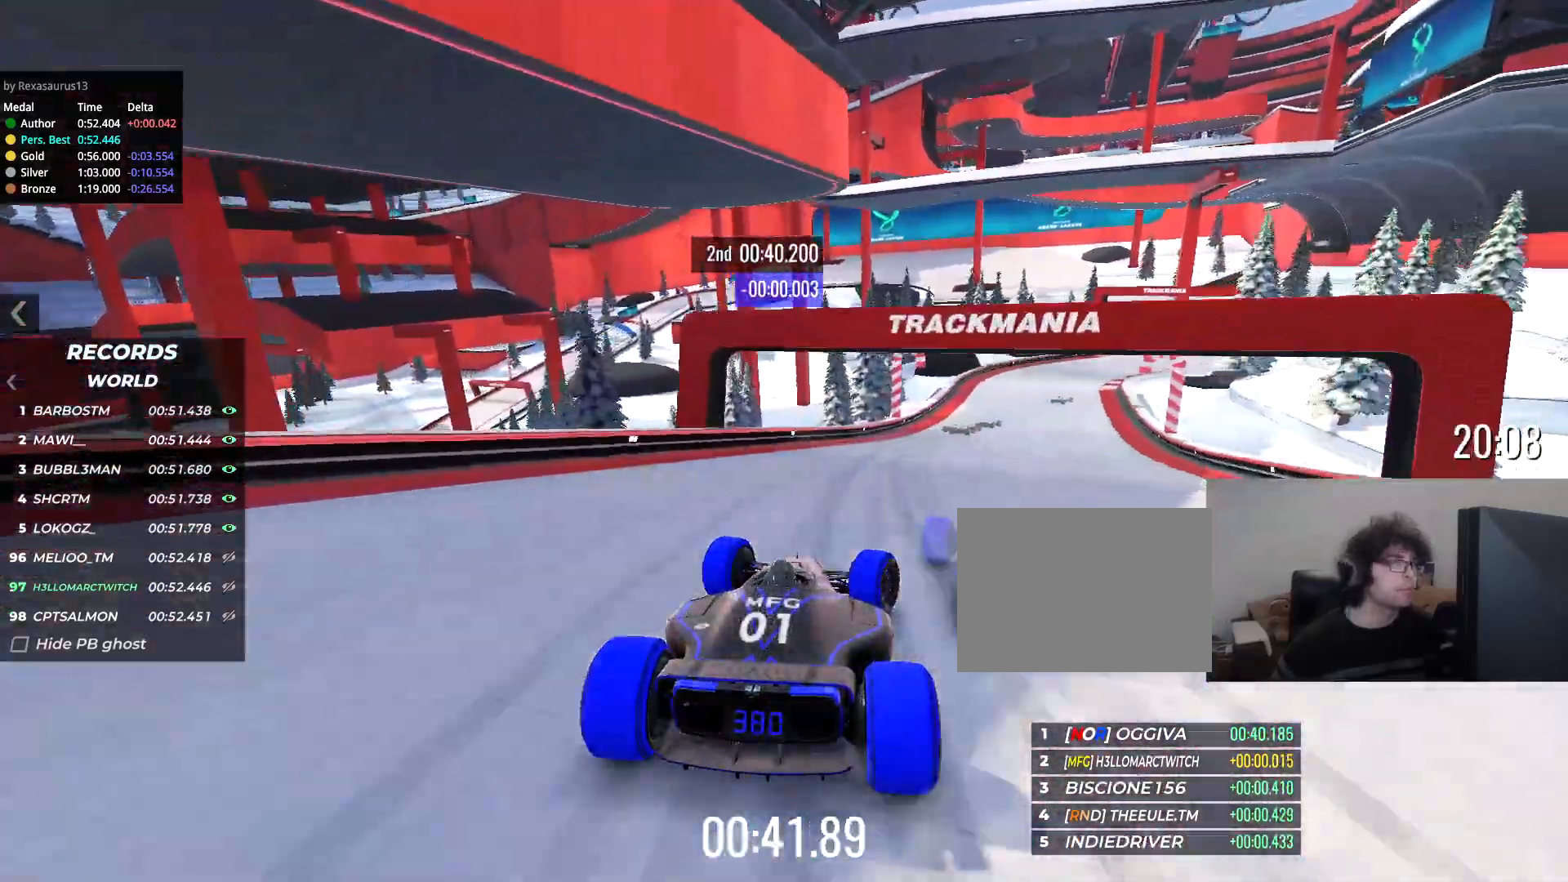
{"keys": ["right", "up"], "events": []}
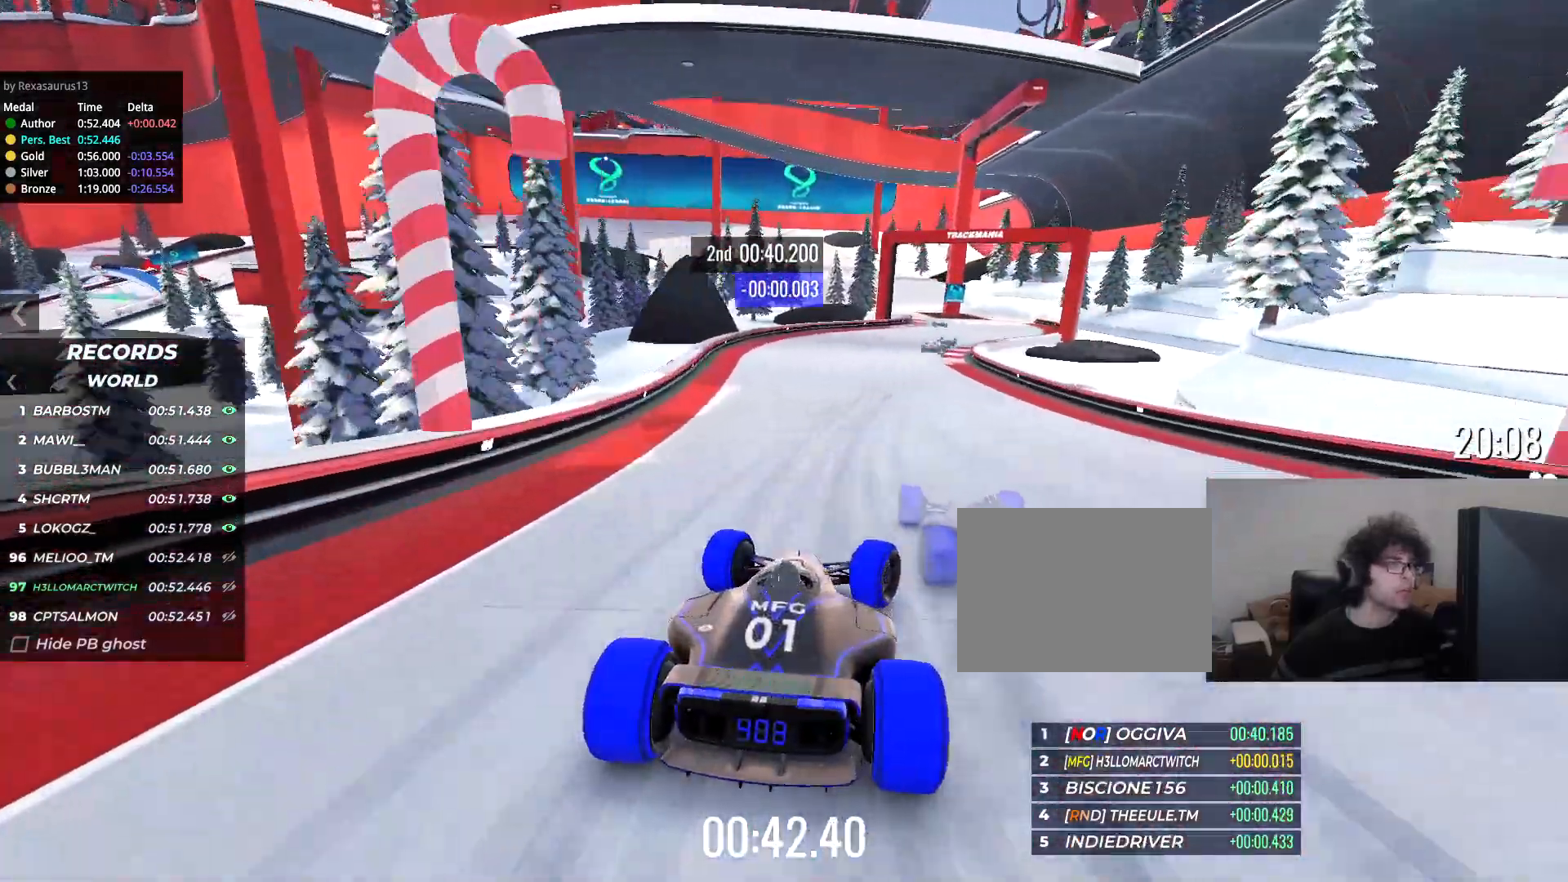
{"keys": ["left", "up"], "events": [[33, "right", "up"], [166, "right", "down"], [283, "right", "up"], [433, "left", "down"]]}
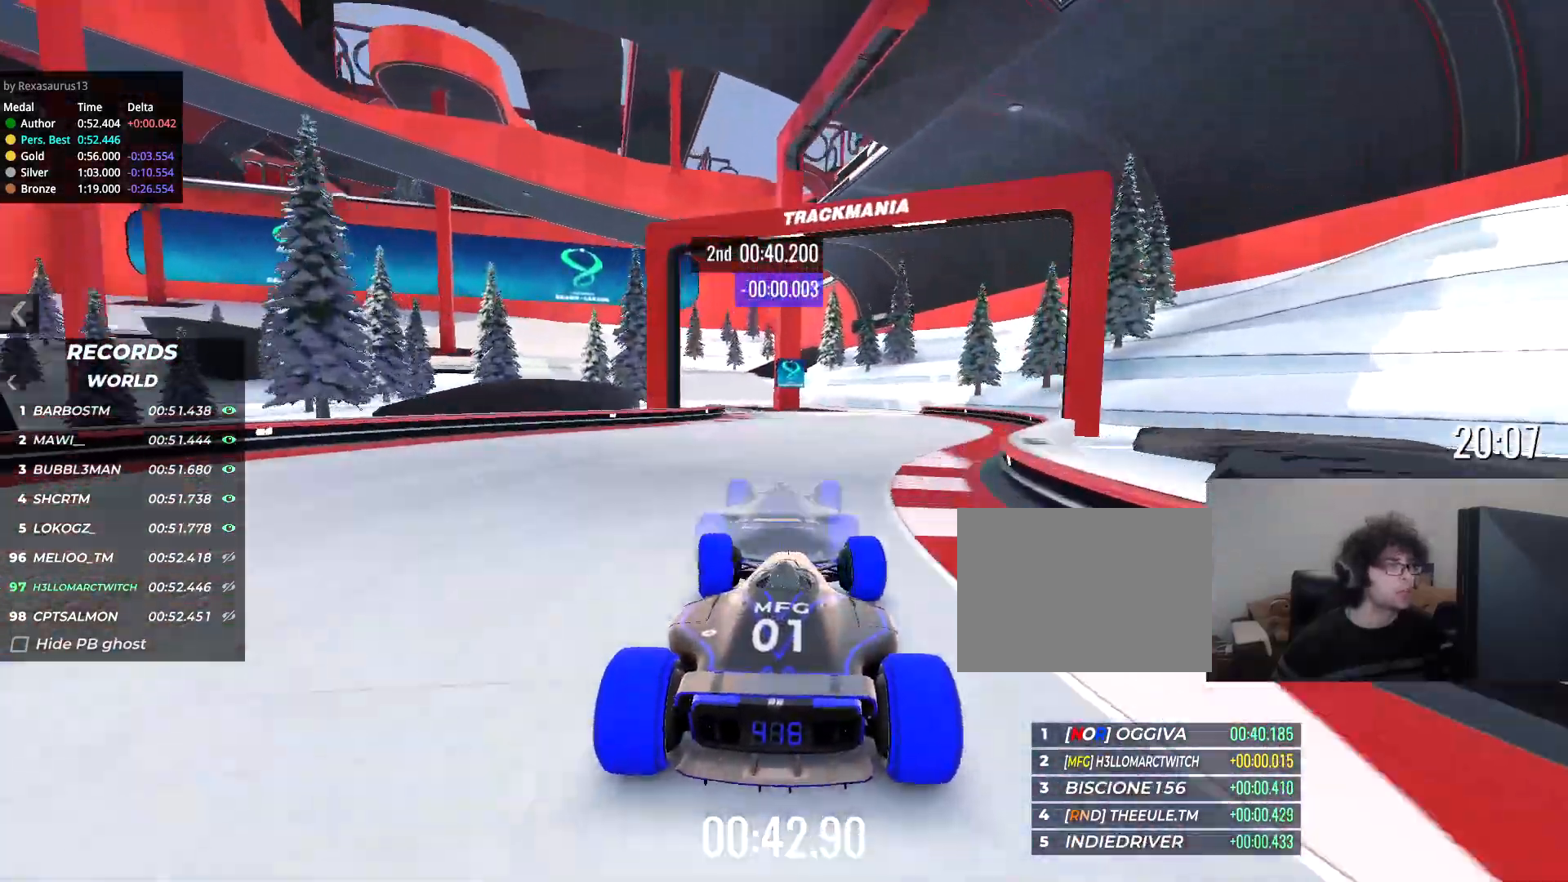
{"keys": ["left", "up"], "events": []}
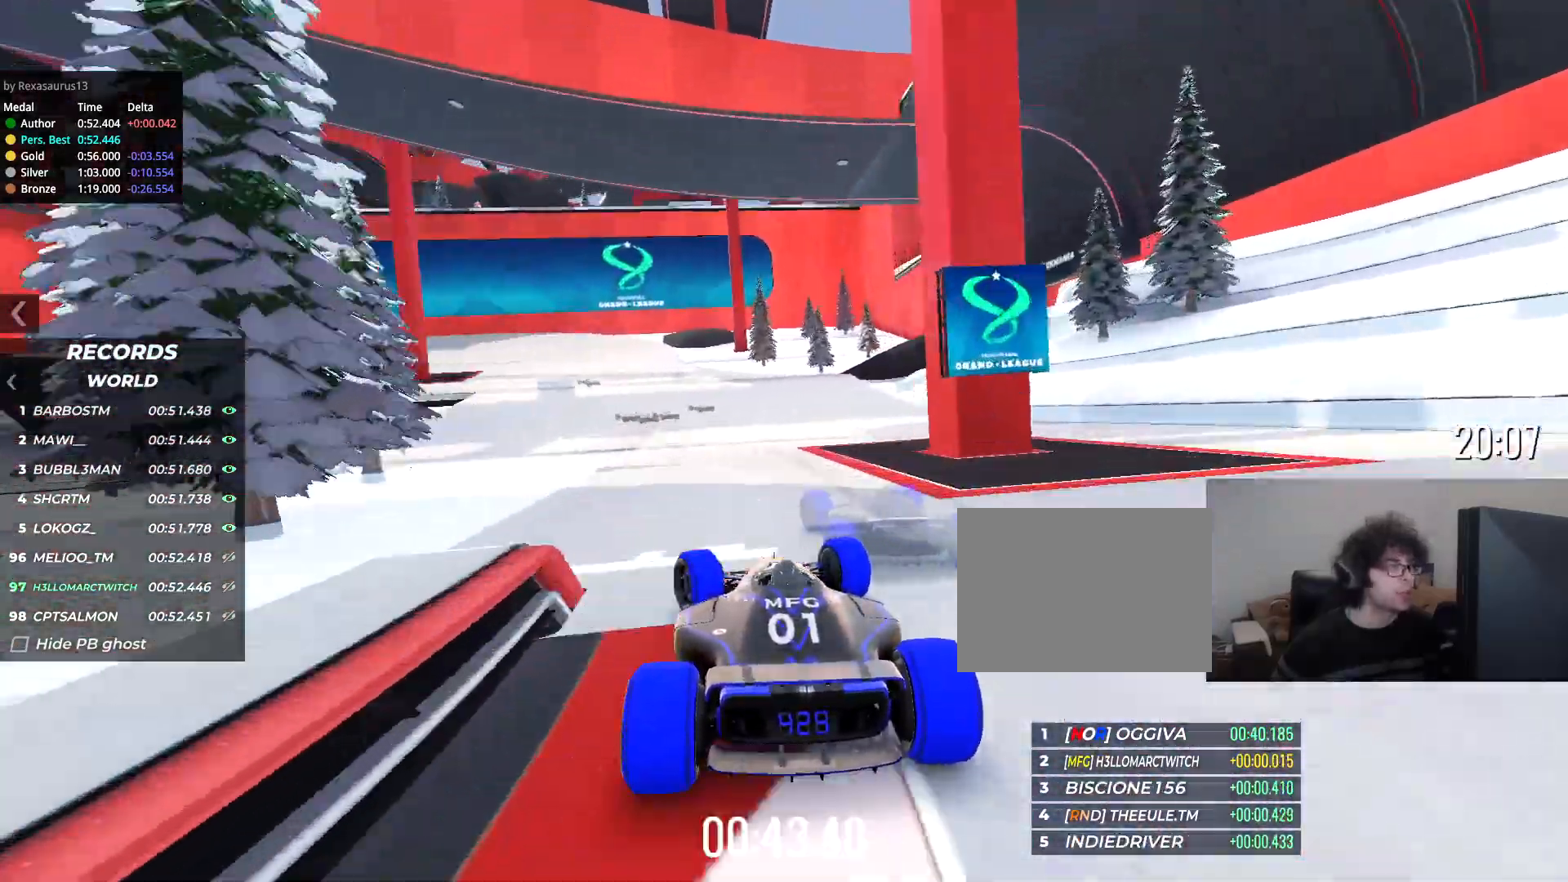
{"keys": ["down", "left", "up"]}
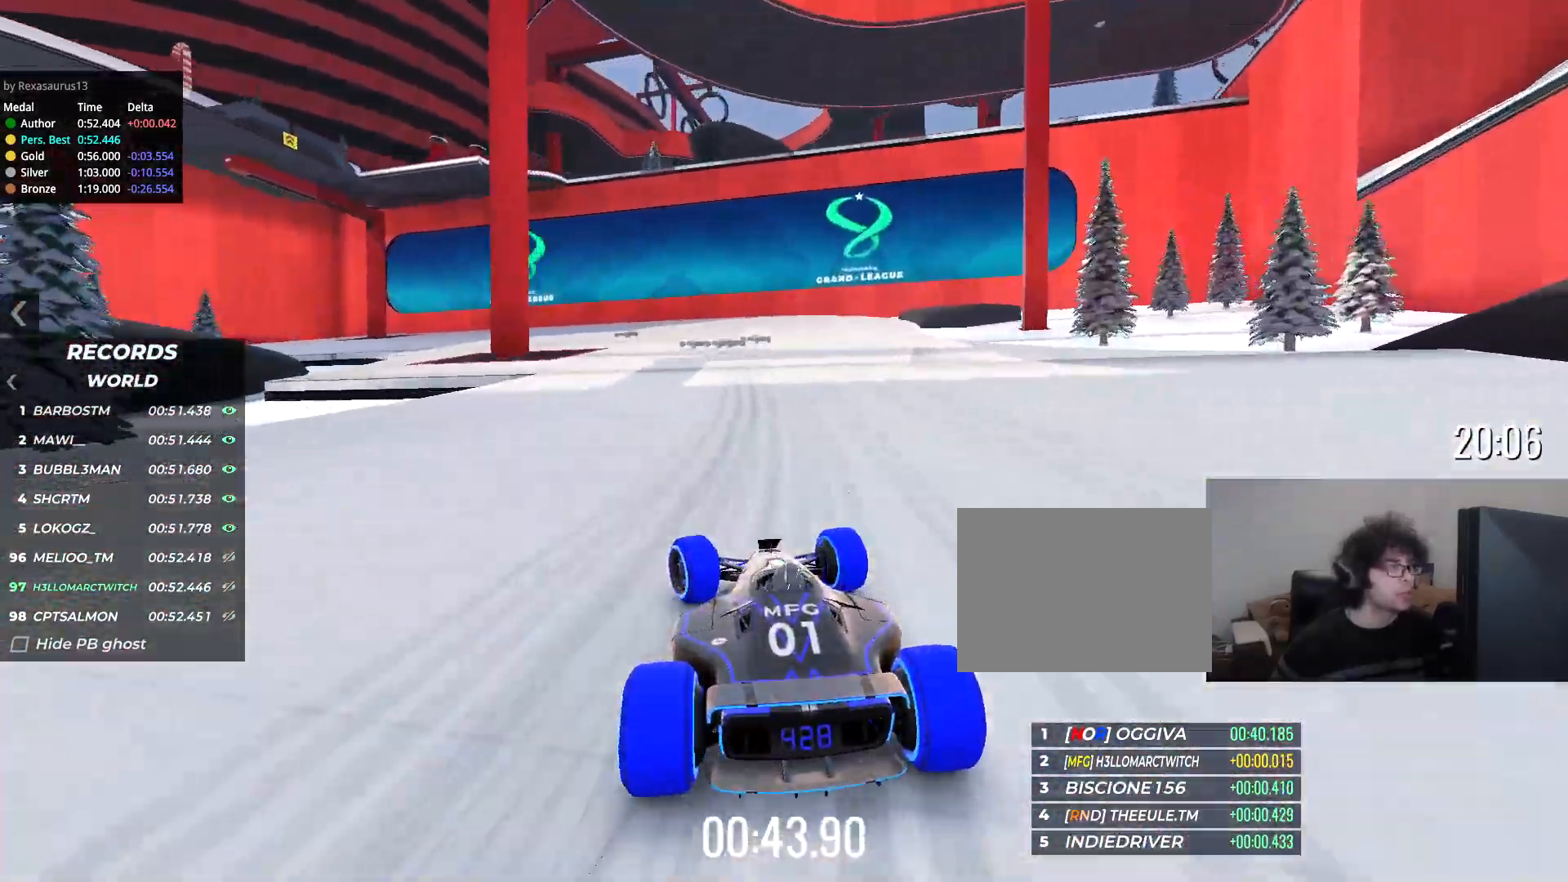
{"keys": ["left", "up"], "events": [[367, "down", "up"]]}
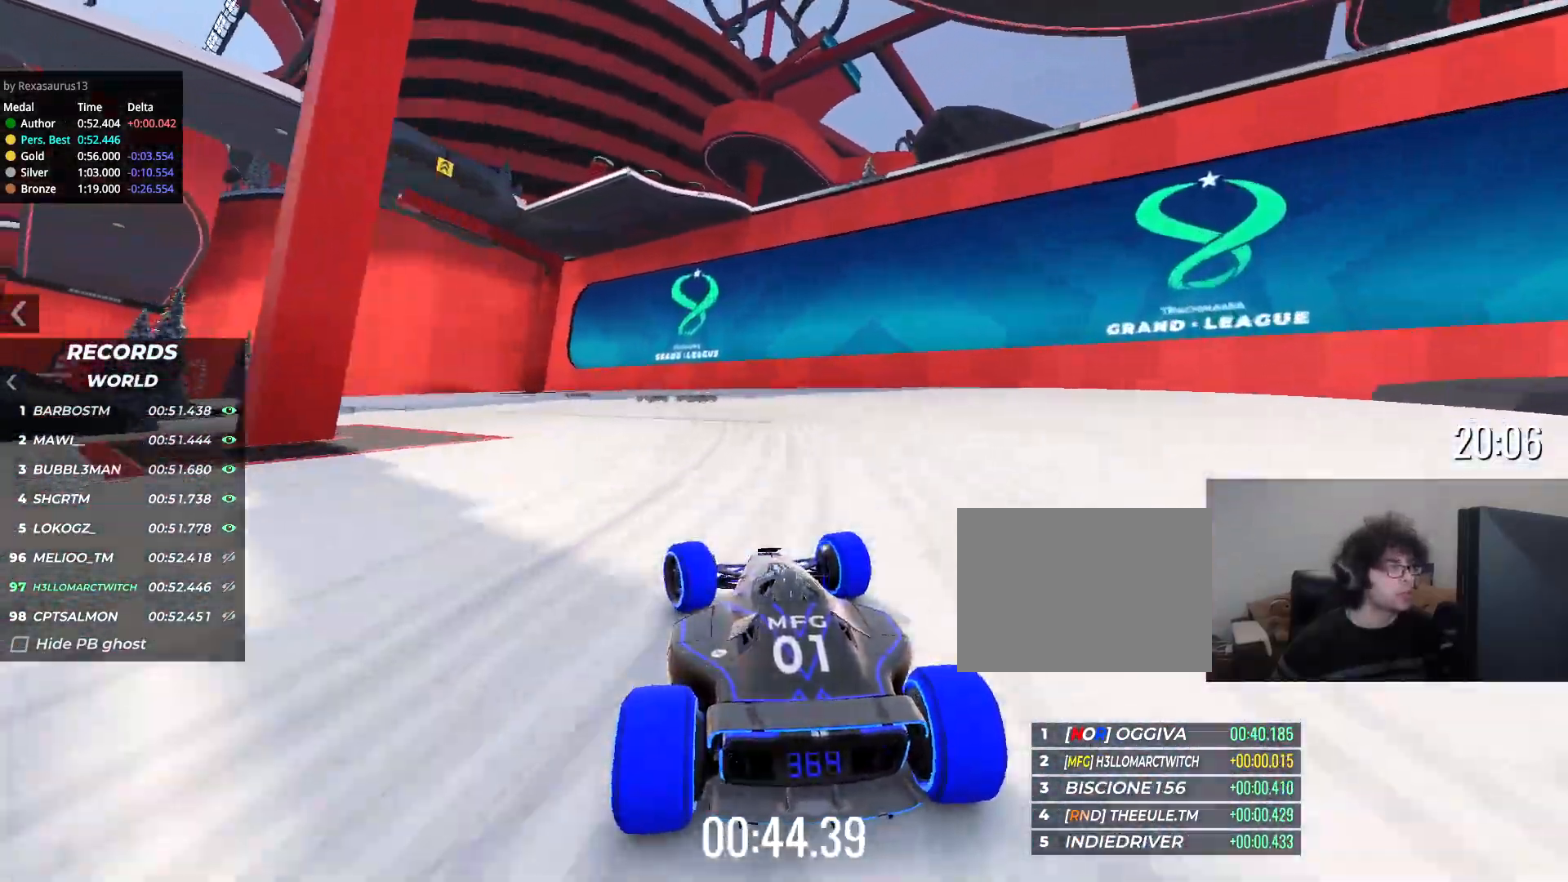
{"keys": ["left", "up"], "events": []}
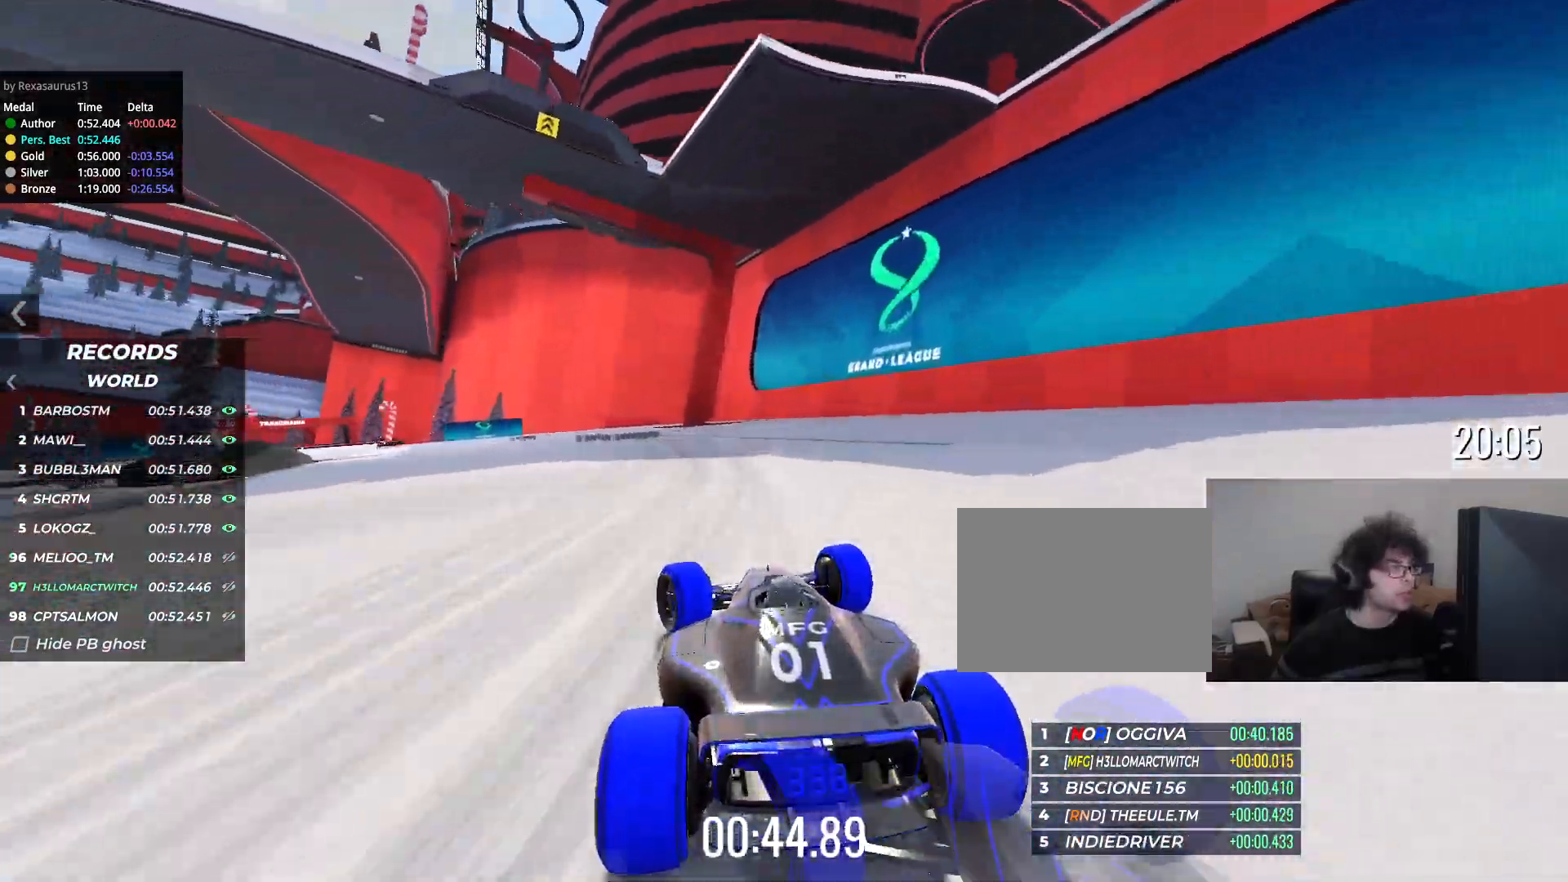
{"keys": ["left", "up"], "events": [[350, "left", "up"], [417, "left", "down"]]}
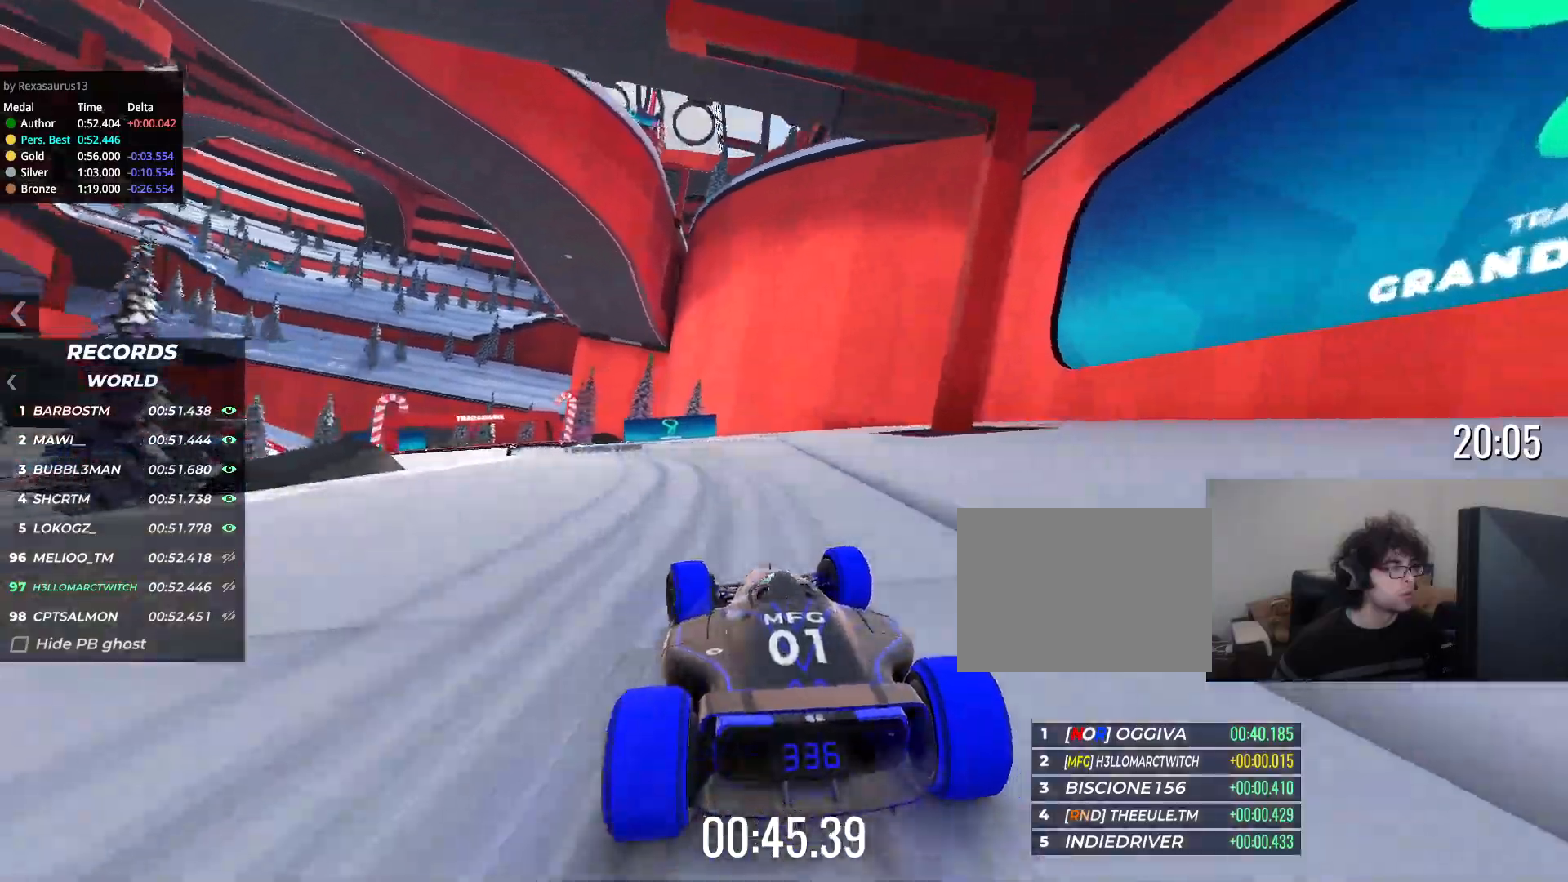
{"keys": ["left", "up"], "events": [[400, "left", "up"], [467, "left", "down"]]}
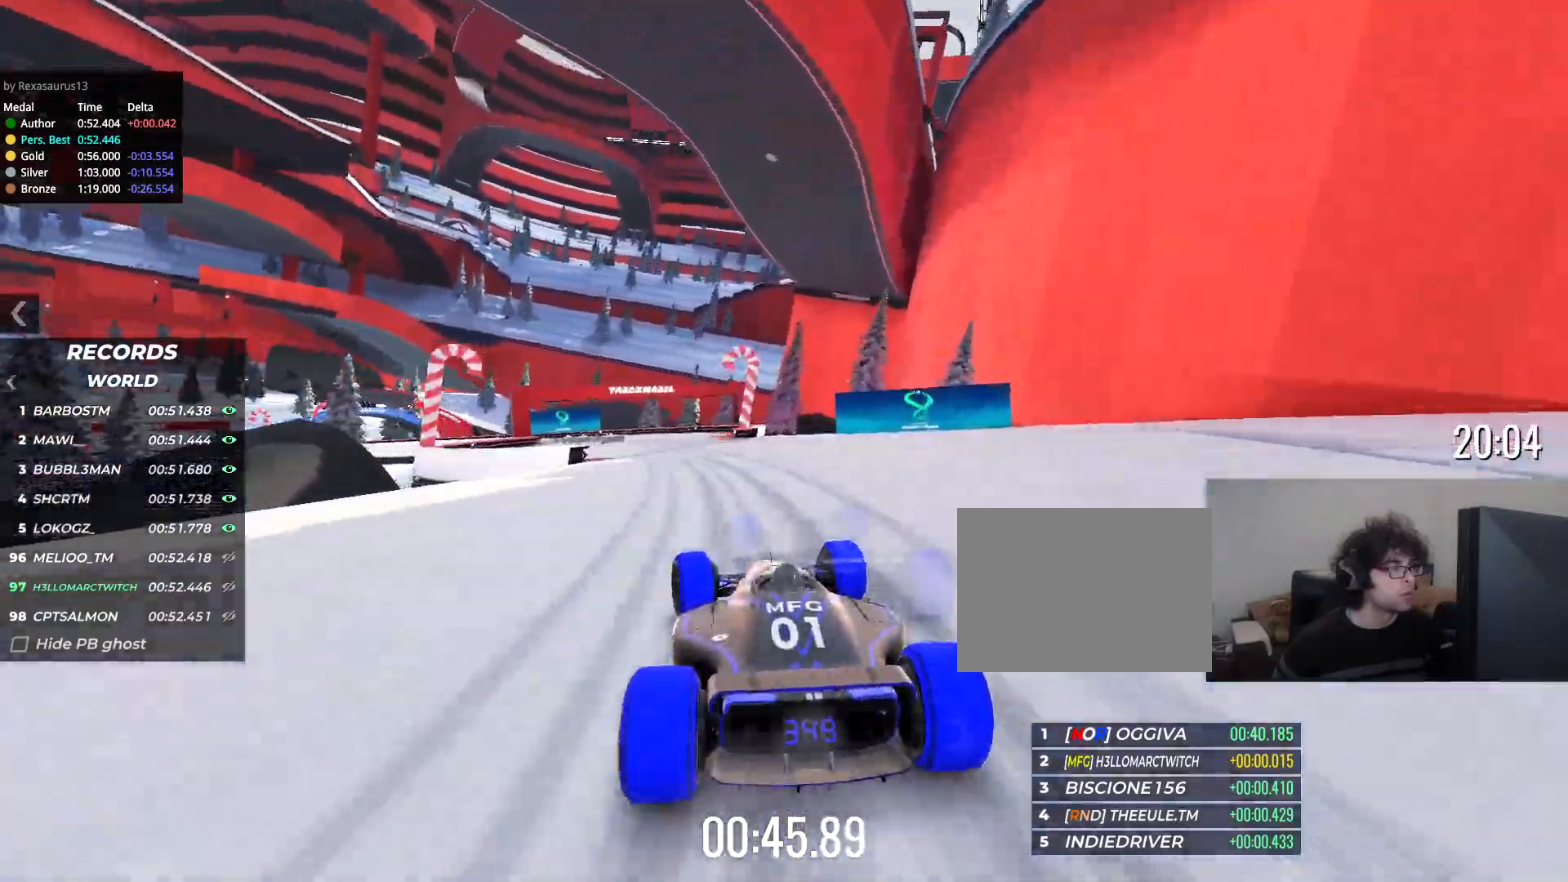
{"keys": ["left", "up"], "events": []}
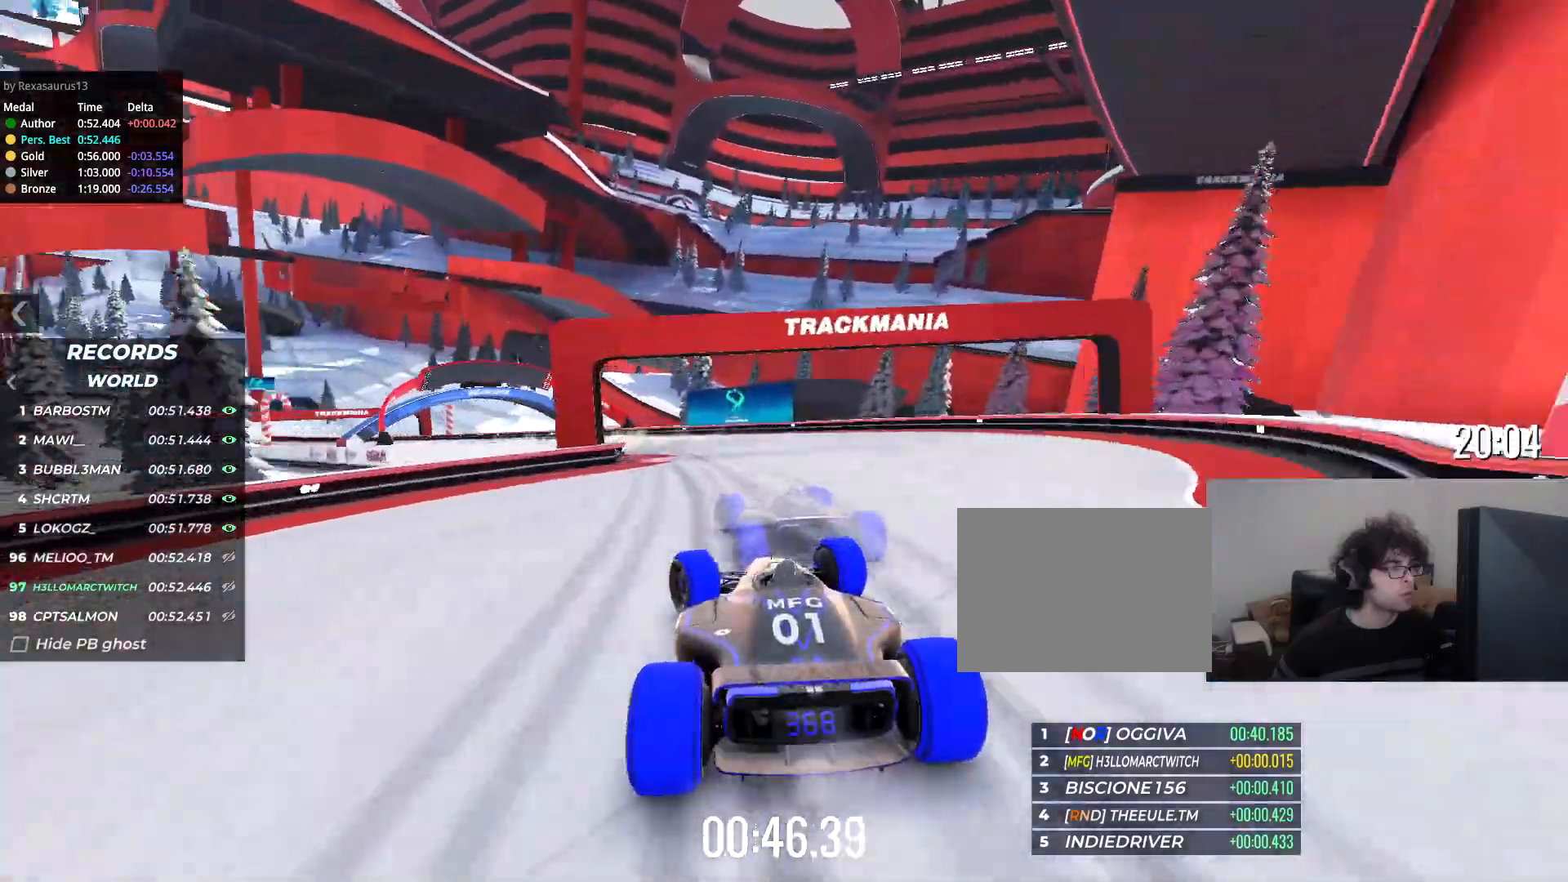
{"keys": ["left", "up"]}
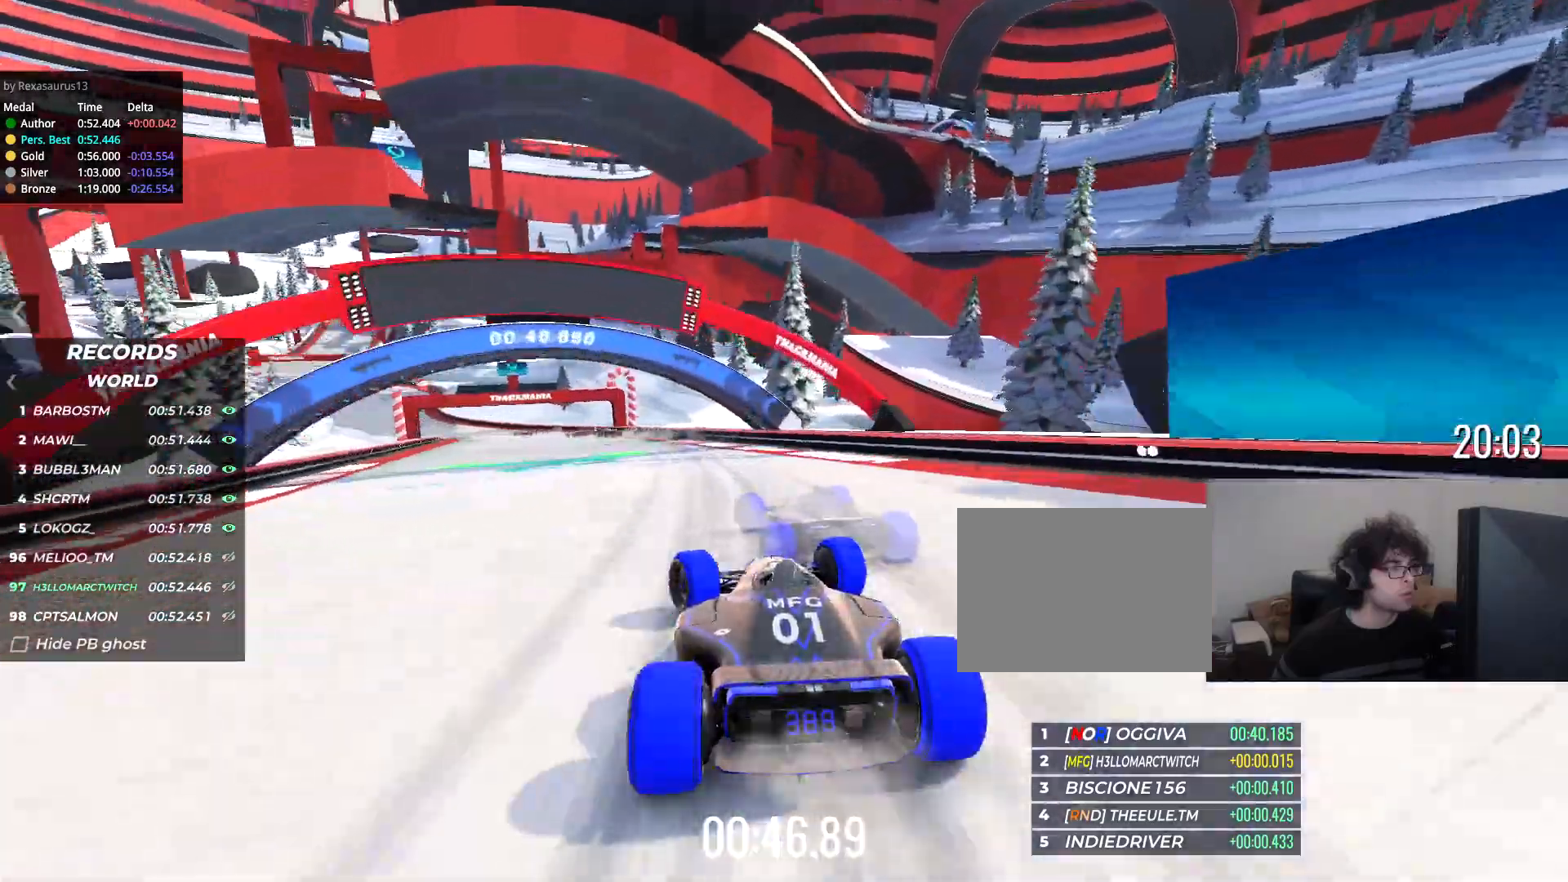
{"keys": ["left", "up"], "events": []}
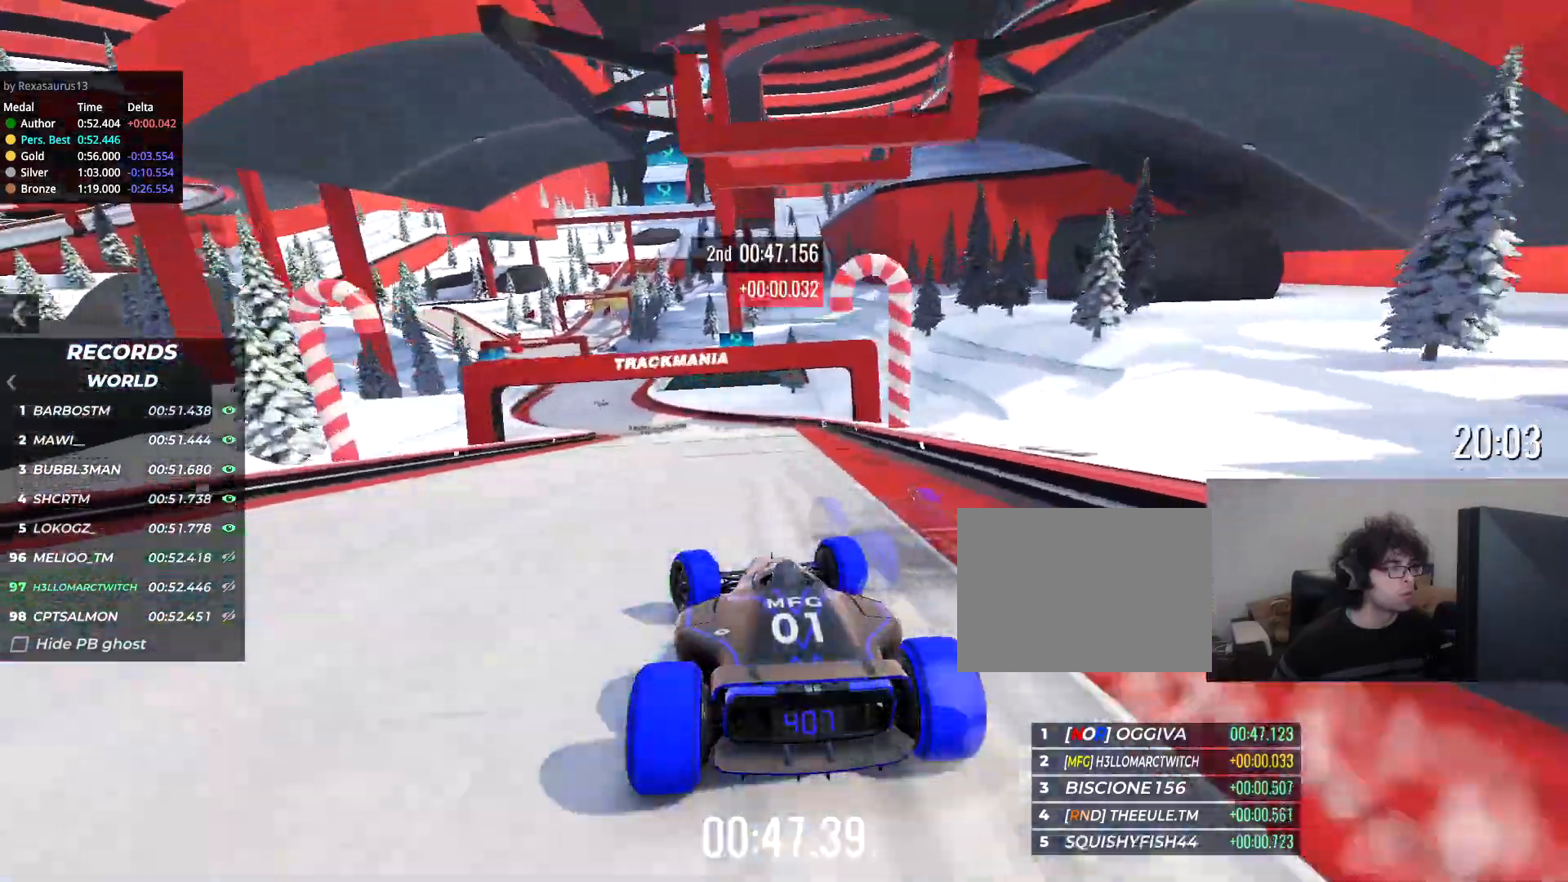
{"keys": ["up"], "events": [[100, "left", "up"], [317, "left", "down"], [450, "left", "up"]]}
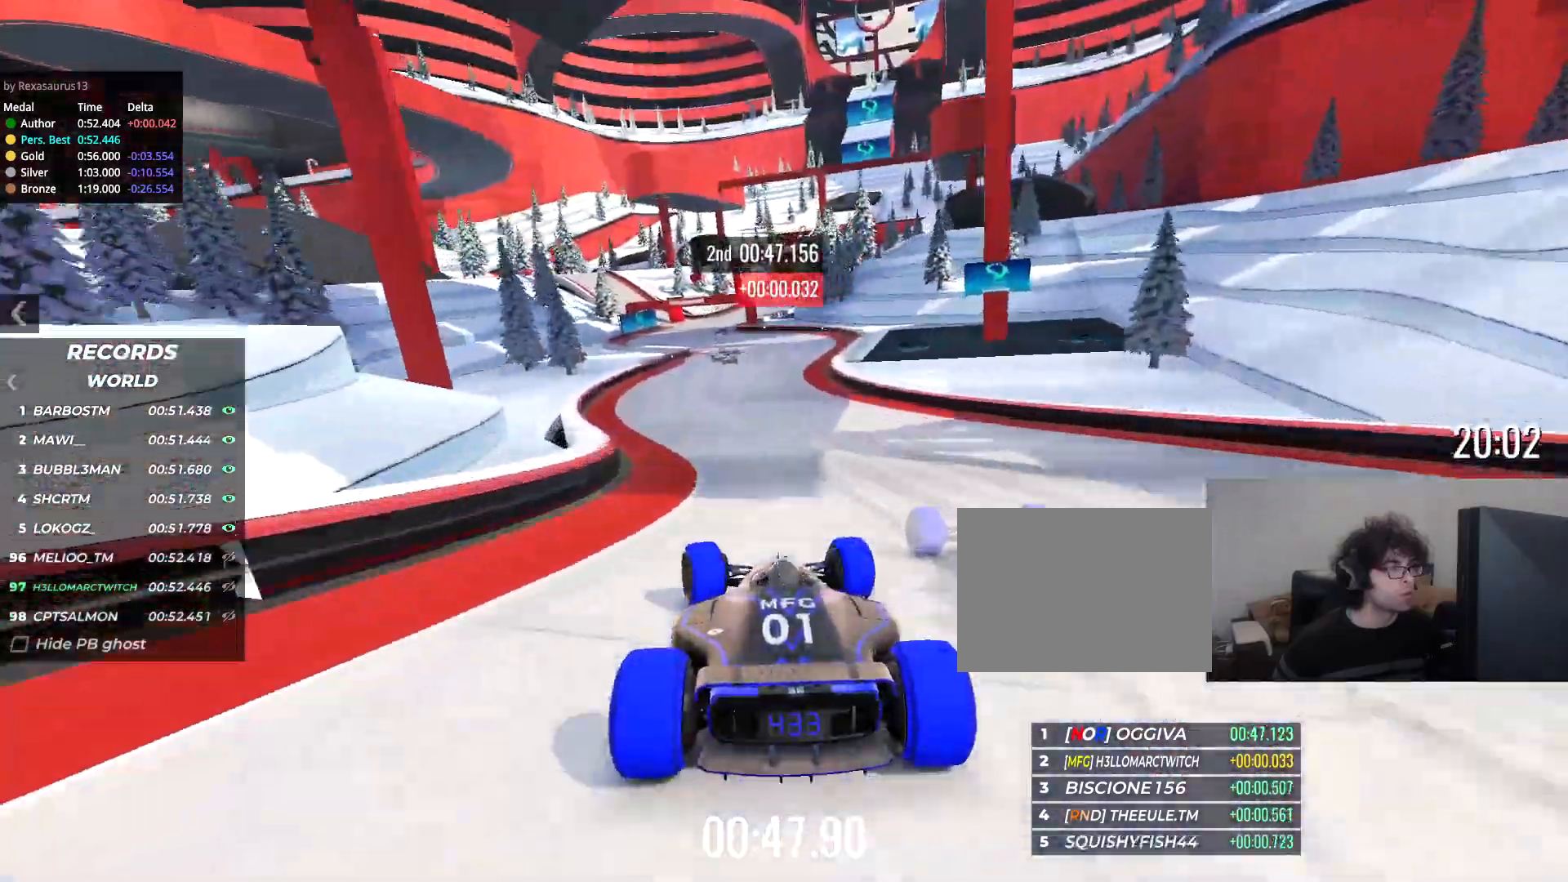
{"keys": ["up"], "events": []}
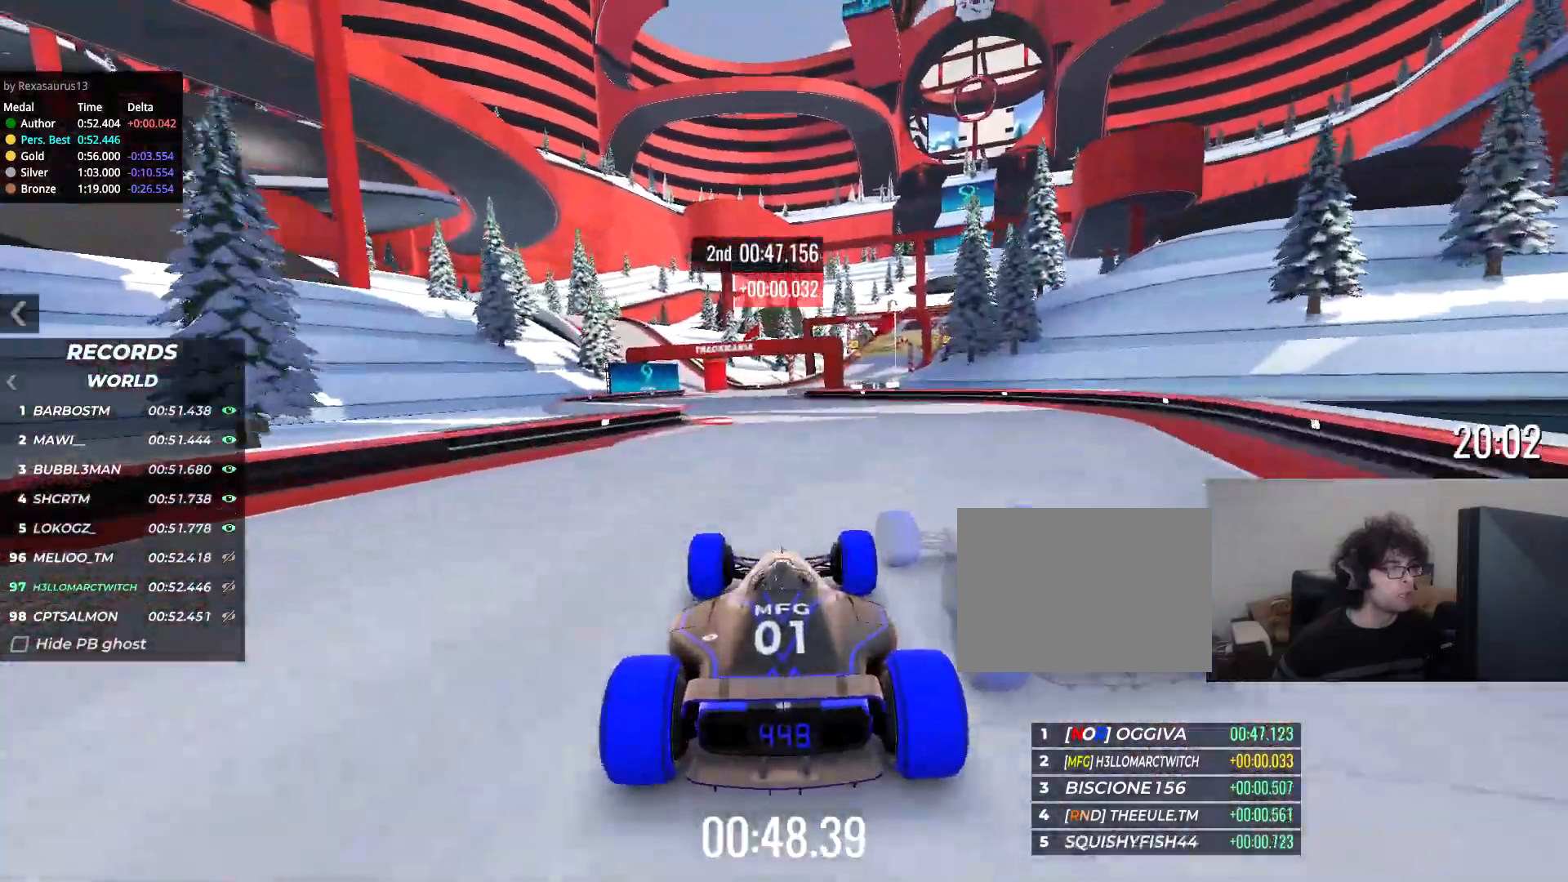
{"keys": ["right", "up"], "events": [[283, "right", "down"]]}
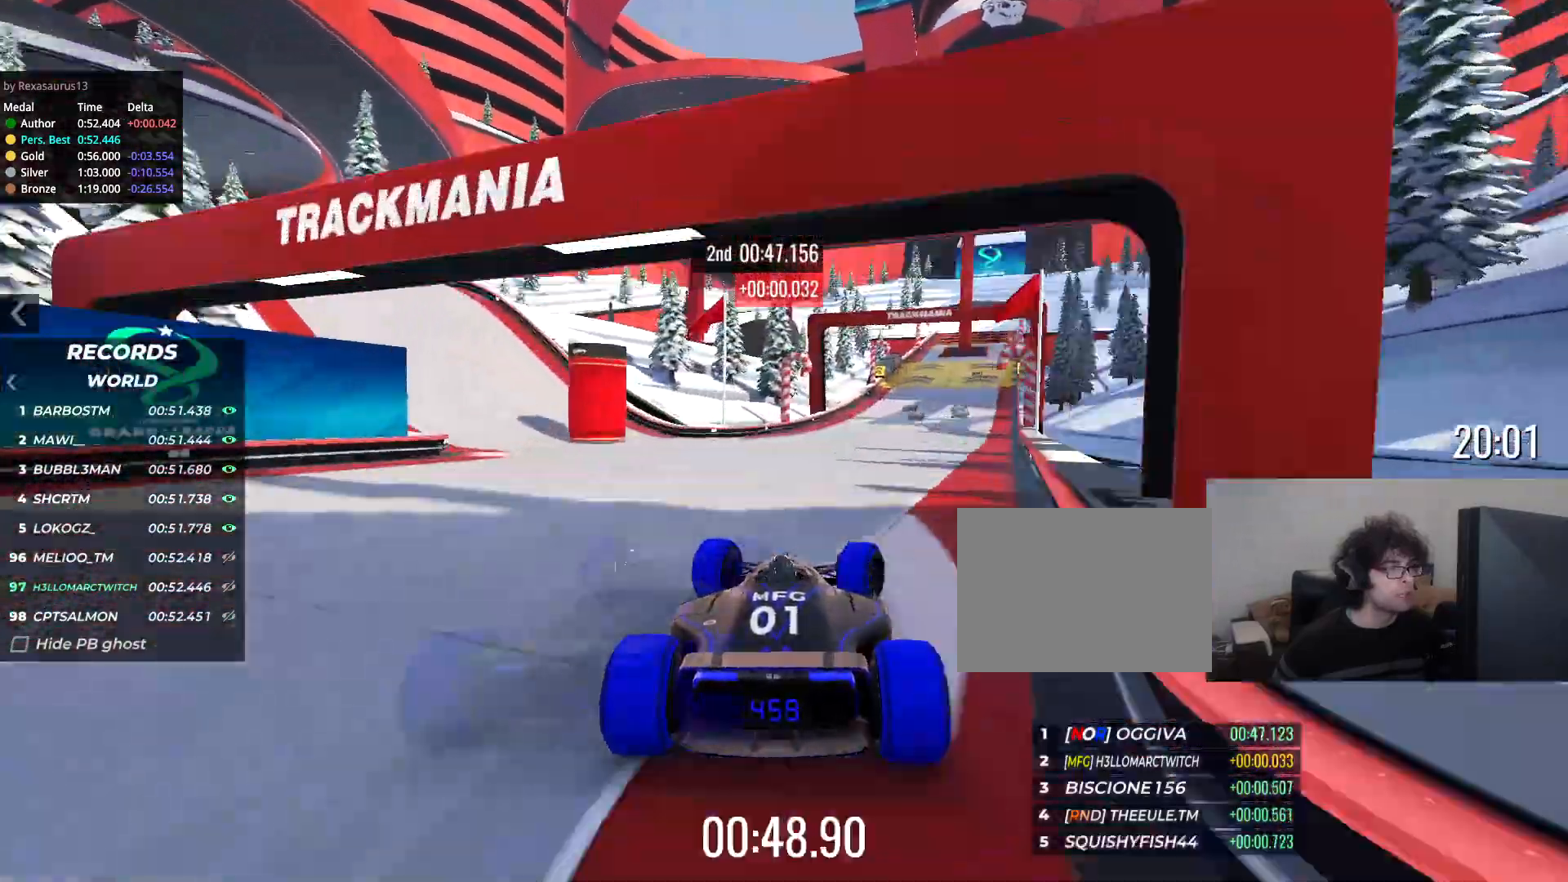
{"keys": ["up"], "events": [[167, "right", "up"], [367, "right", "down"], [467, "right", "up"]]}
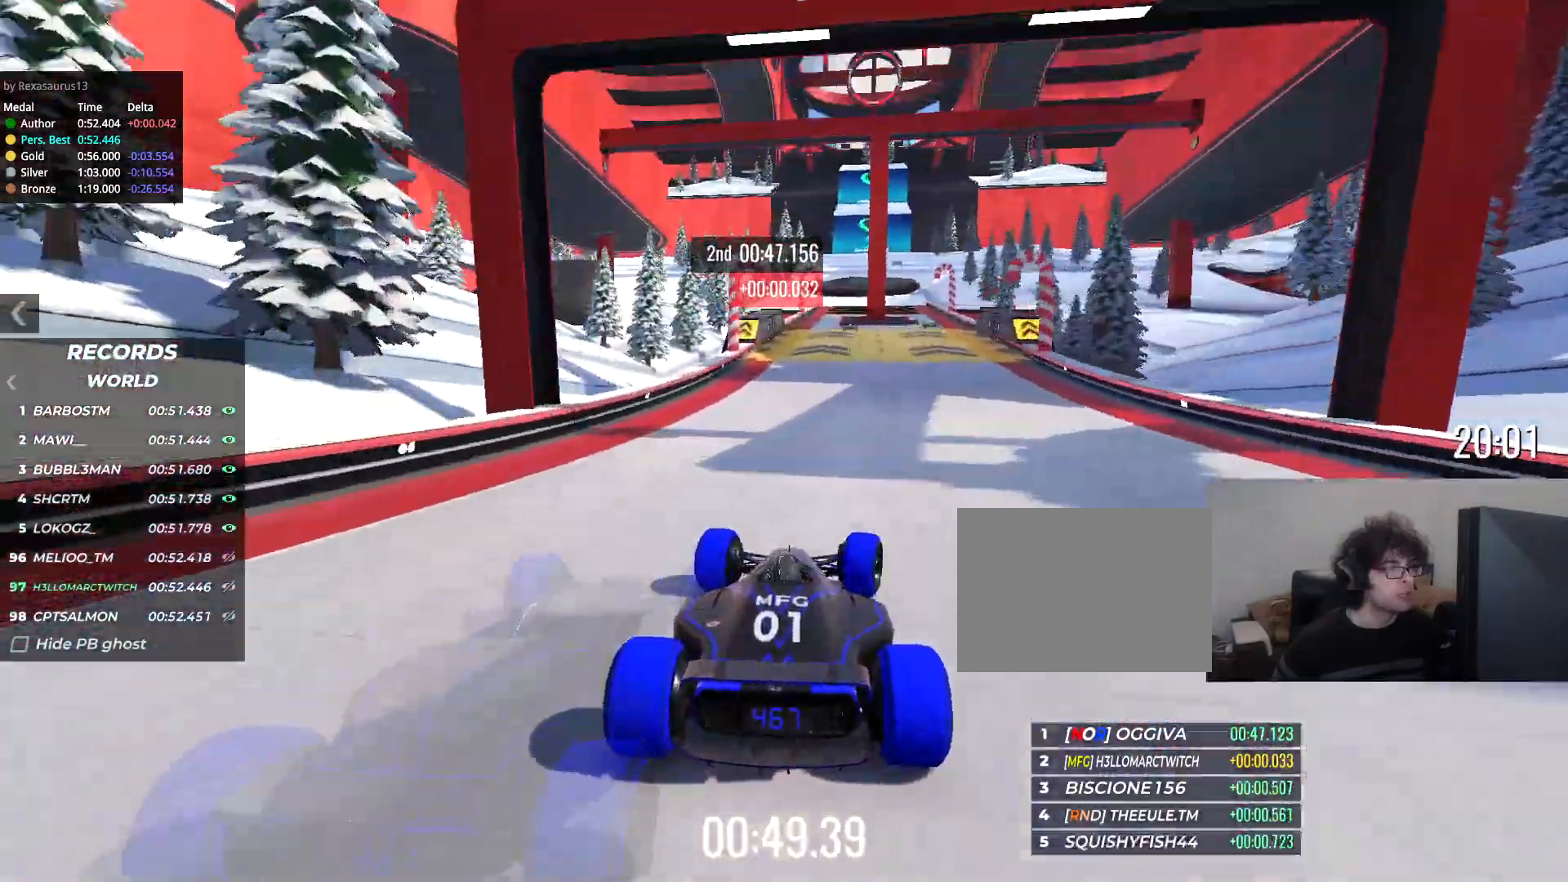
{"keys": ["up"], "events": [[250, "right", "down"], [283, "right", "up"]]}
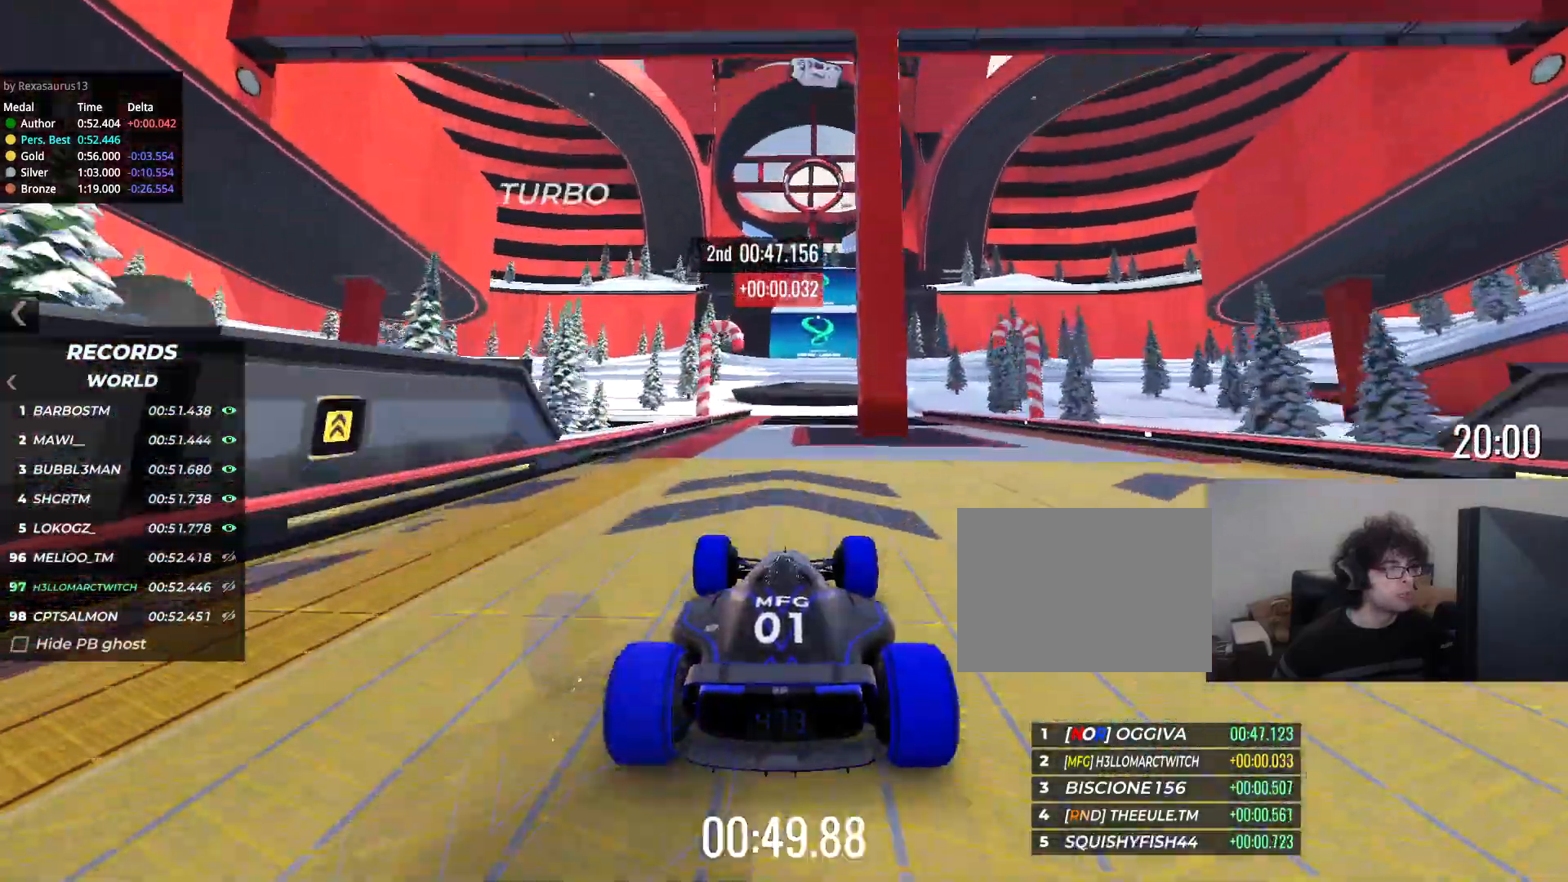
{"keys": ["up"], "events": [[17, "right", "down"], [67, "right", "up"]]}
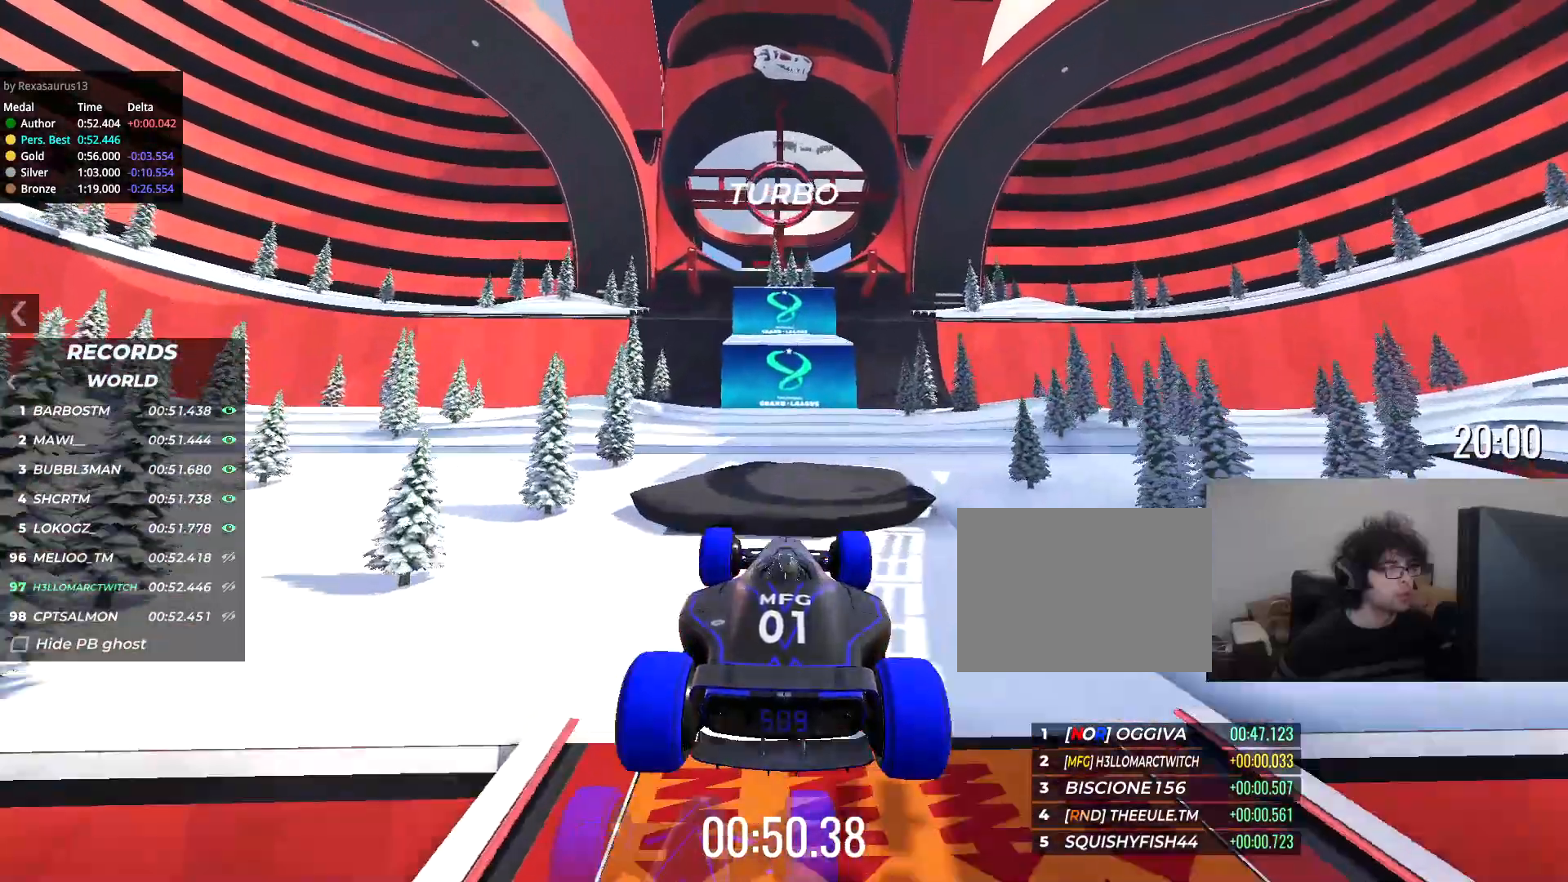
{"keys": ["up"], "events": []}
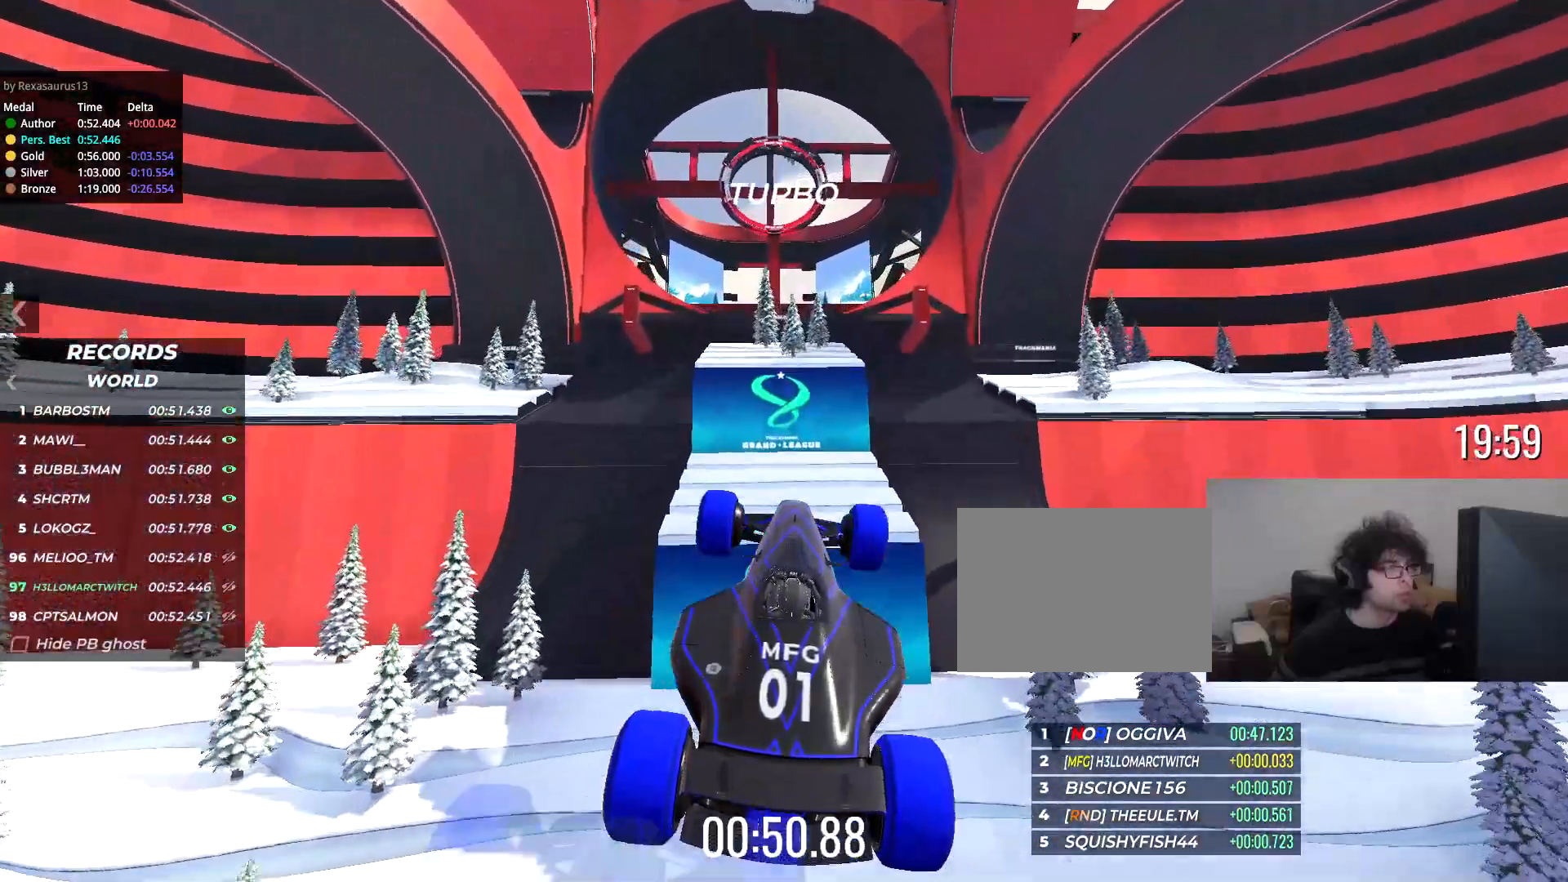
{"keys": ["up"], "events": []}
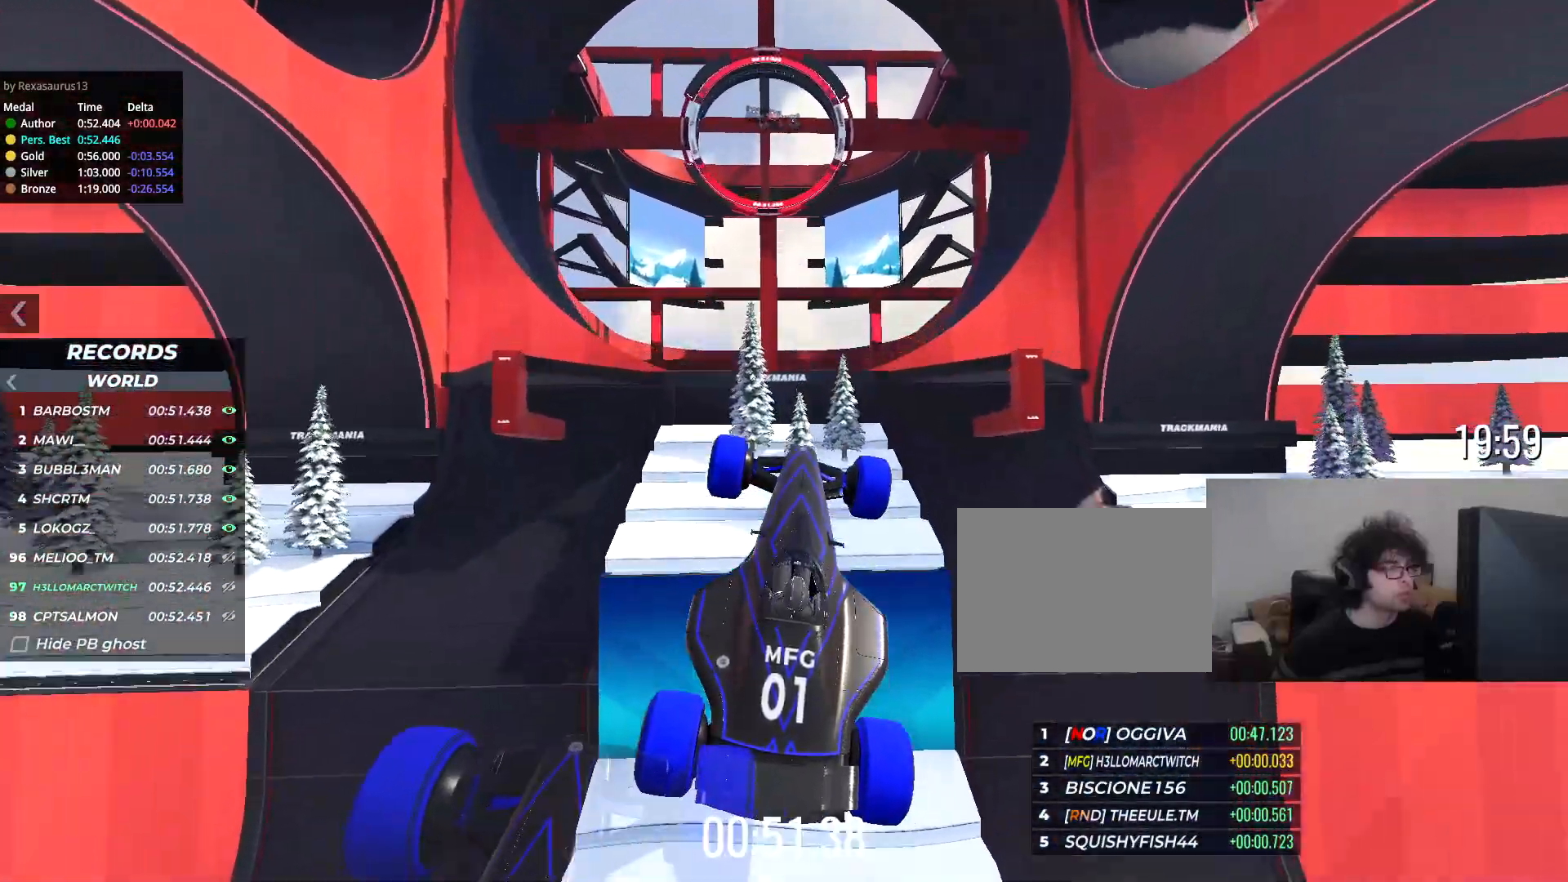
{"keys": ["up"], "events": []}
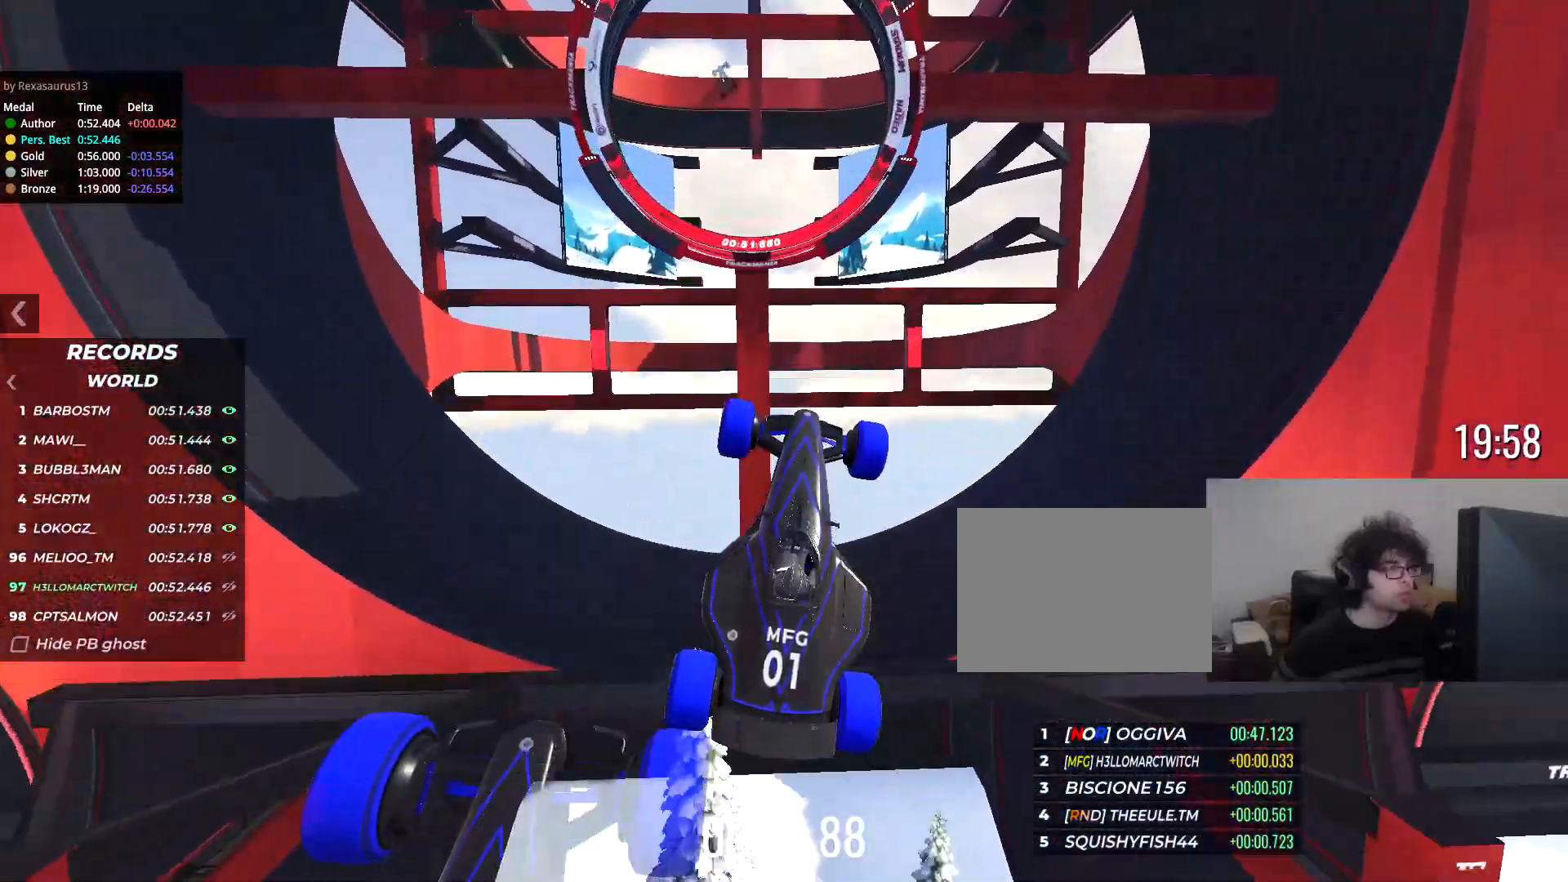
{"keys": ["up"], "events": []}
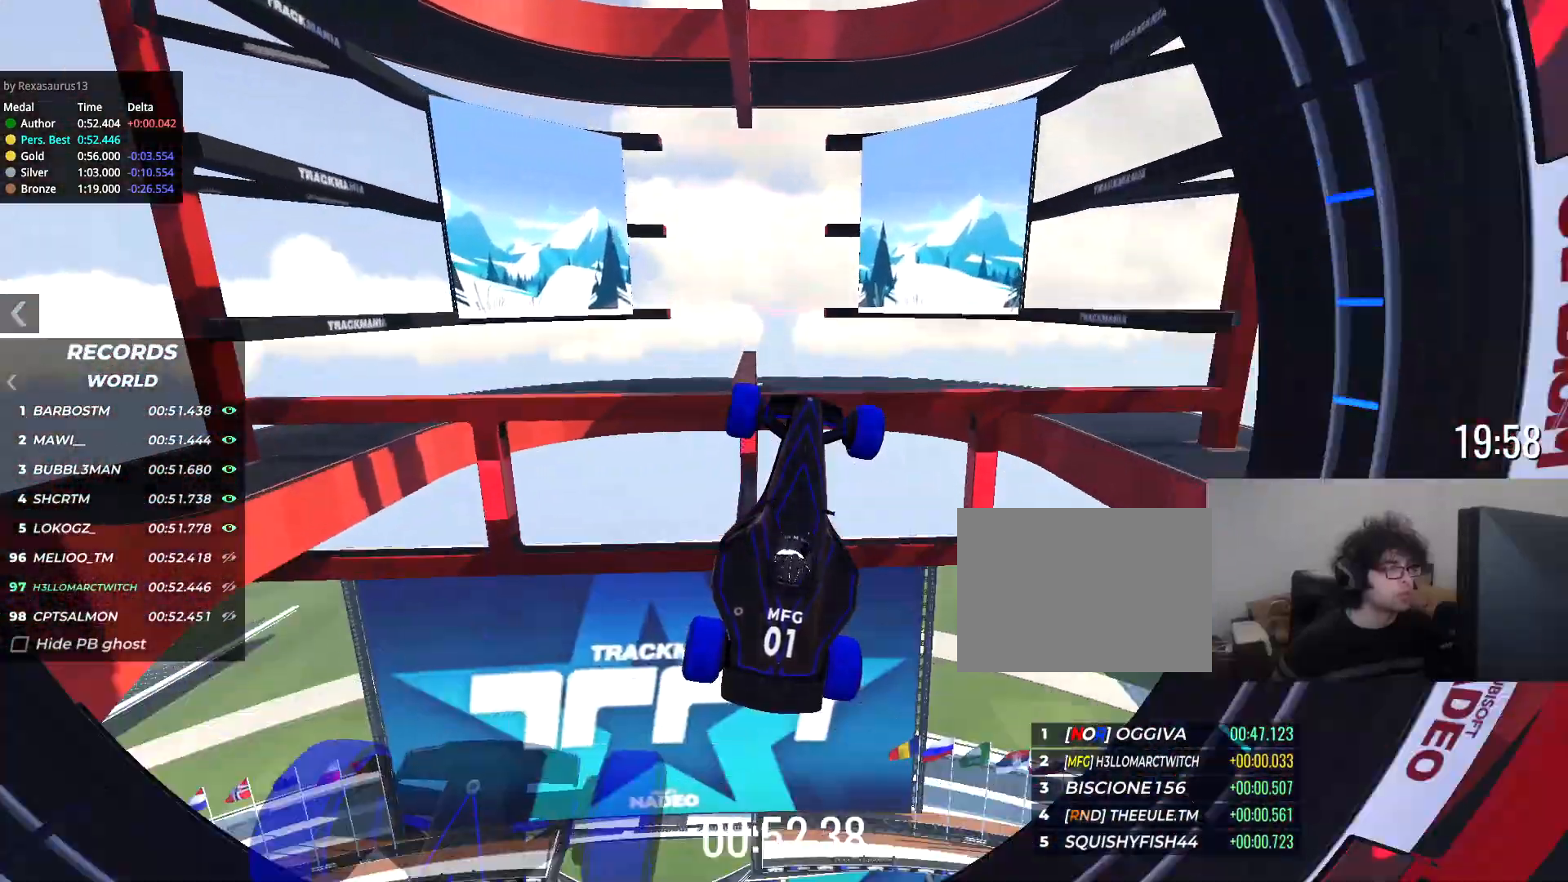
{"keys": ["up"], "events": []}
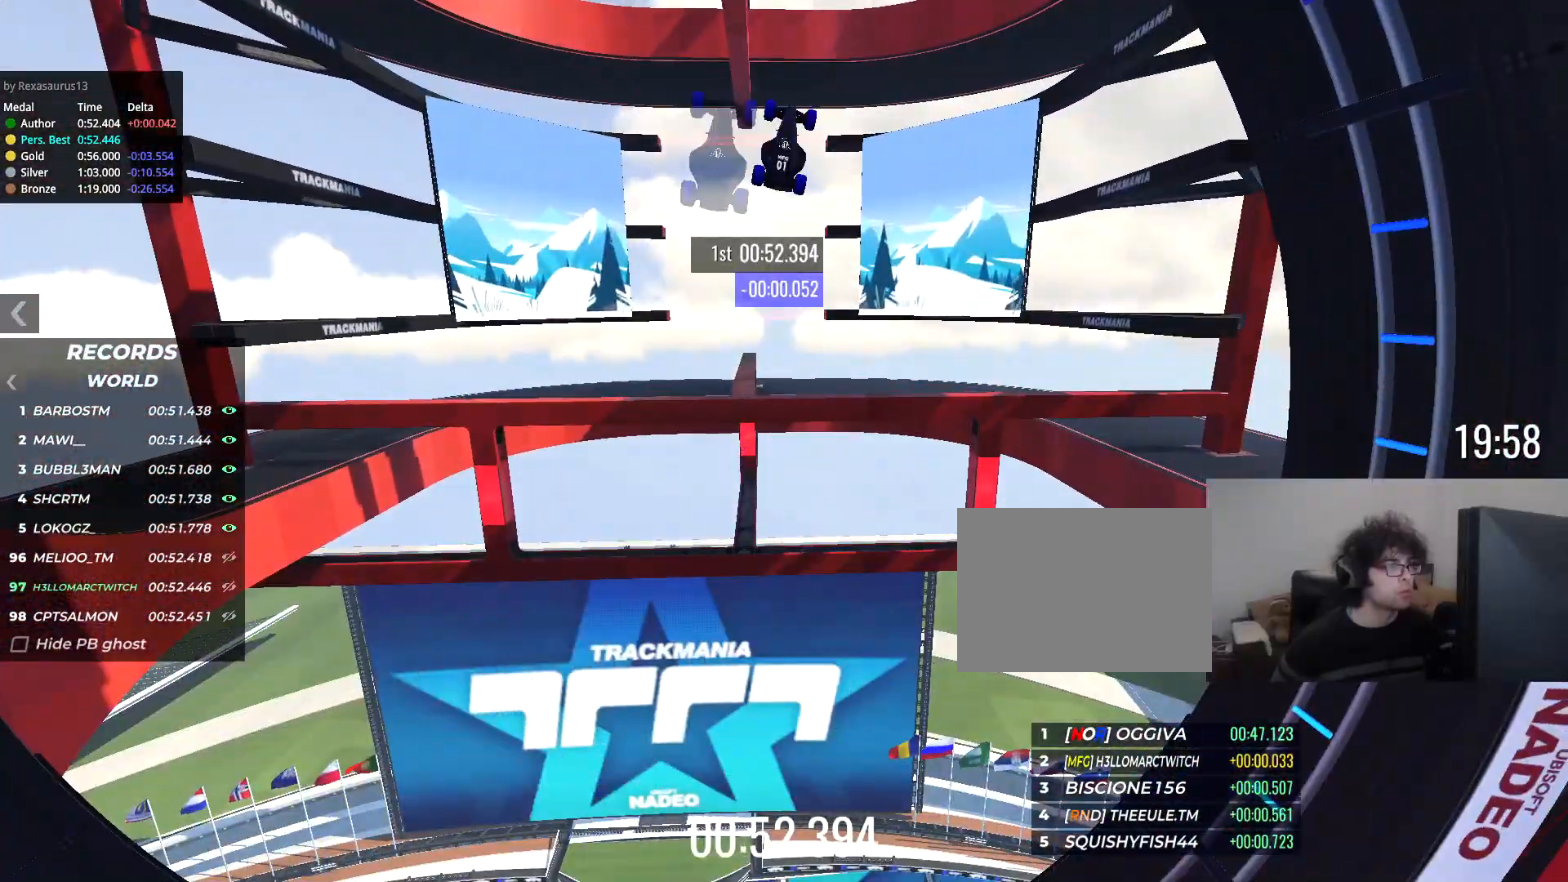
{"keys": [], "events": [[167, "up", "up"]]}